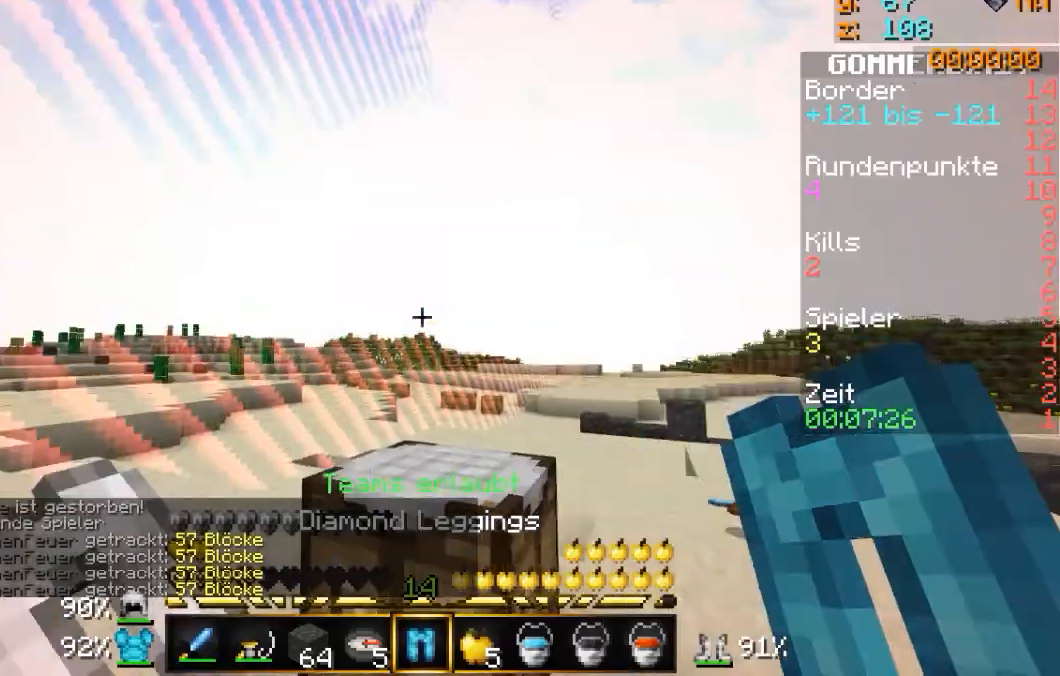
Gameplay with keyboard and mouse; each line is a JSON object with the keys and mouse buttons held at the frame after it. "events" lists presses ("down") and releases ("up") of "a", "d", "s", "w", "mouse_left" and "mouse_right" between this image and that frame as [ms after this image, input, new state], when the widget could be followed in between. "mouse_left", "mouse_right" = the "left", "right" buttons of the "mouse" list. No other keys are recorded. Fast repeated clicks can show as one long hold. Mouse movement is not recorded.
{"keys": ["d", "w"], "mouse": [], "events": [[100, "mouse_right", "down"], [166, "d", "down"], [267, "mouse_right", "up"]]}
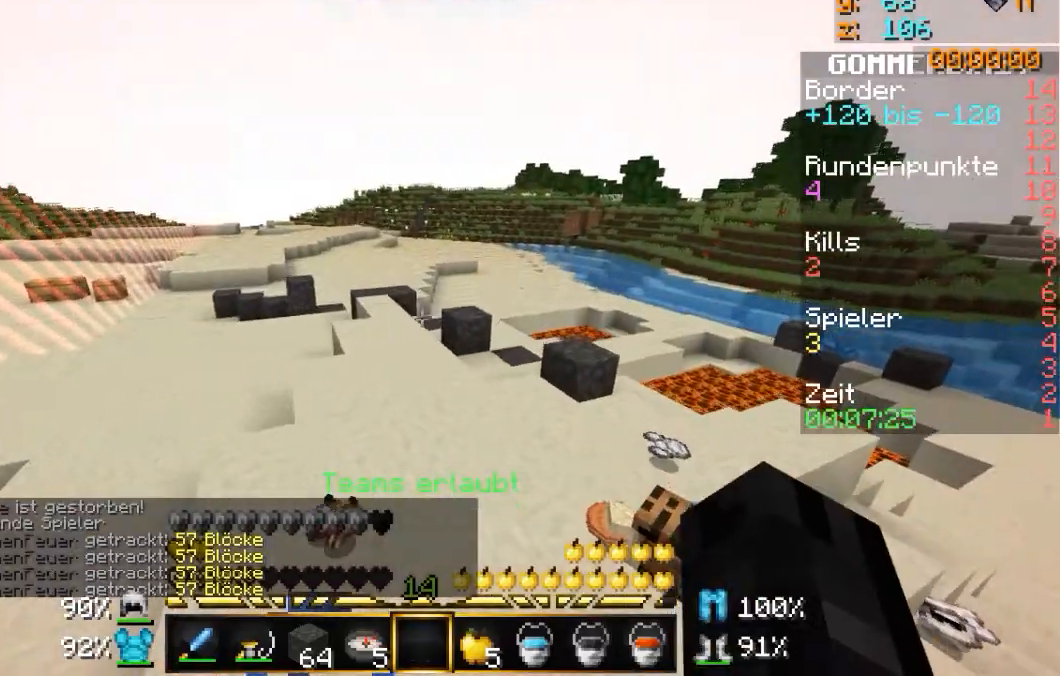
{"keys": ["d", "s"], "mouse": [], "events": [[134, "d", "up"], [134, "s", "down"], [134, "w", "up"], [367, "d", "down"]]}
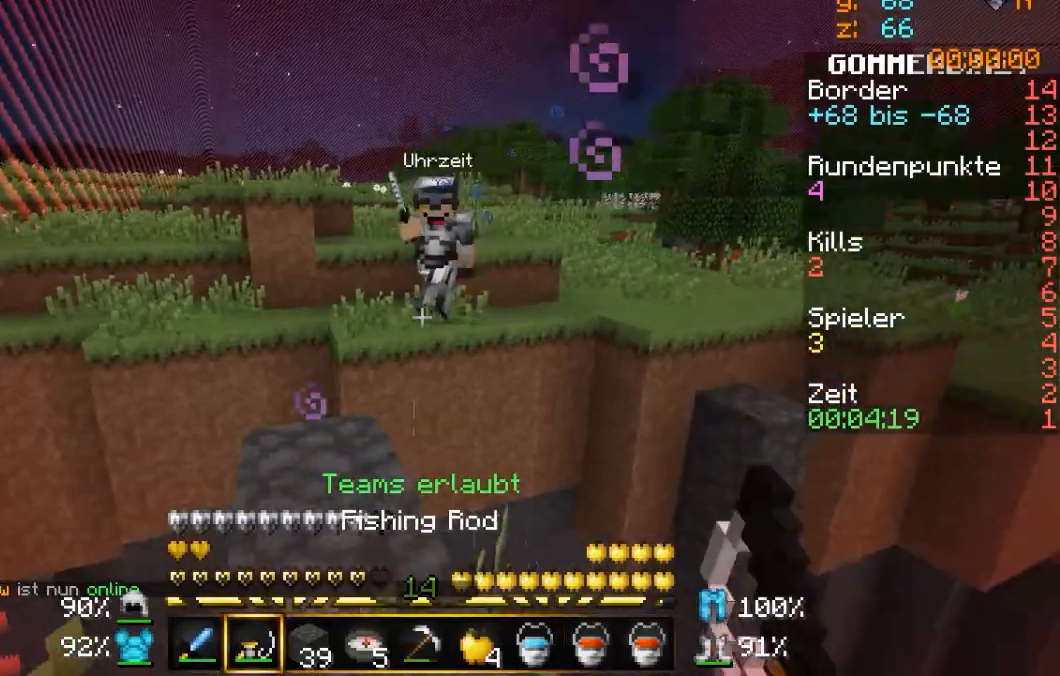
{"keys": ["a"], "mouse": [], "events": [[200, "d", "up"], [200, "s", "up"], [267, "w", "down"], [367, "mouse_right", "down"], [400, "a", "down"], [467, "mouse_right", "up"], [467, "w", "up"]]}
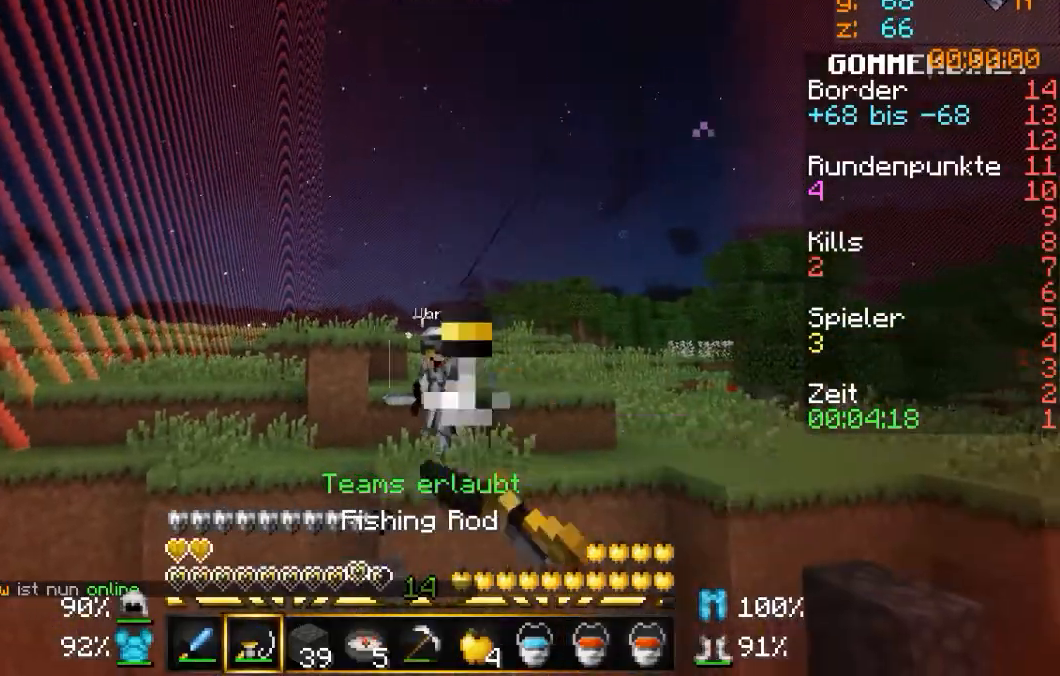
{"keys": ["w"], "mouse": ["right"], "events": [[67, "a", "up"], [67, "w", "down"], [501, "mouse_right", "down"]]}
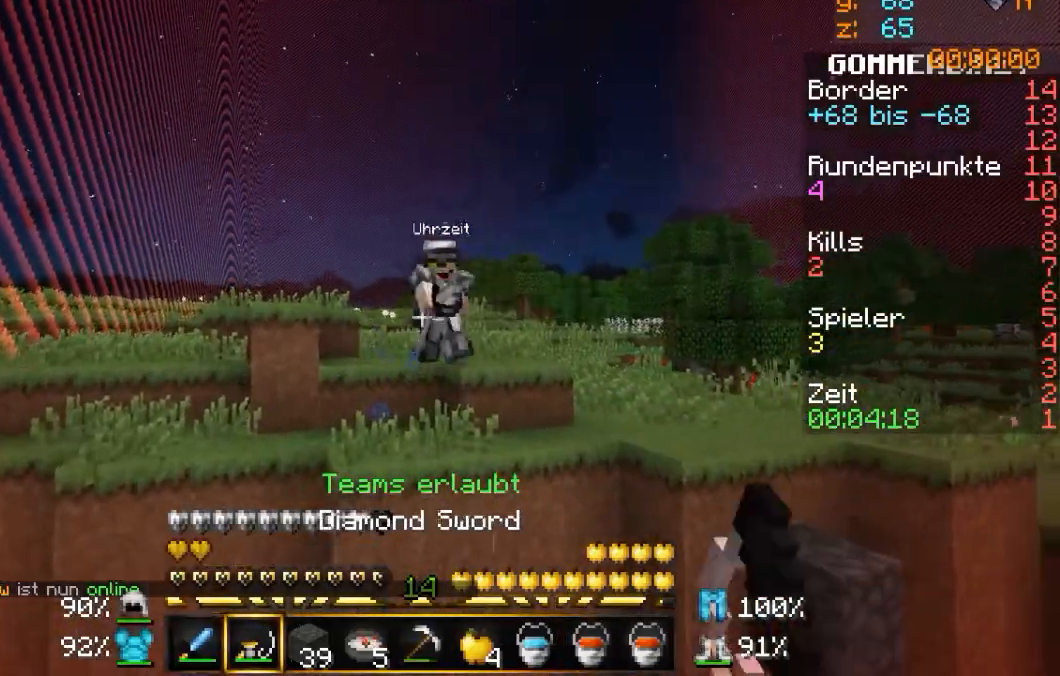
{"keys": ["s"], "mouse": [], "events": [[66, "a", "down"], [166, "mouse_right", "up"], [166, "w", "up"], [200, "a", "up"], [367, "s", "down"]]}
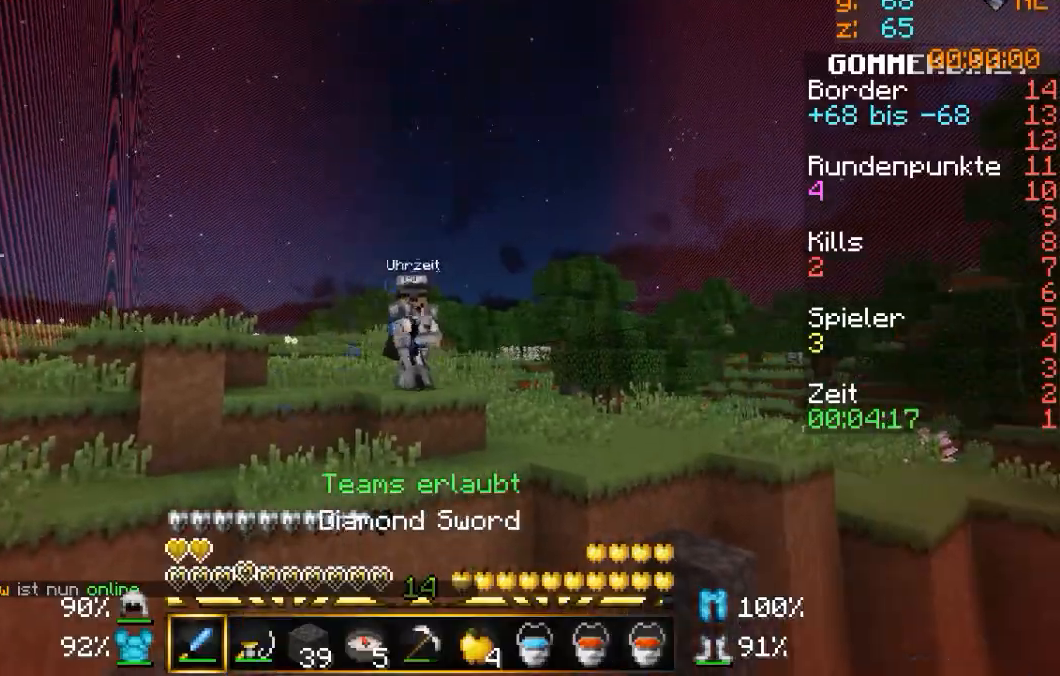
{"keys": ["d"], "mouse": [], "events": [[100, "mouse_right", "down"], [267, "mouse_right", "up"], [300, "d", "down"], [300, "s", "up"]]}
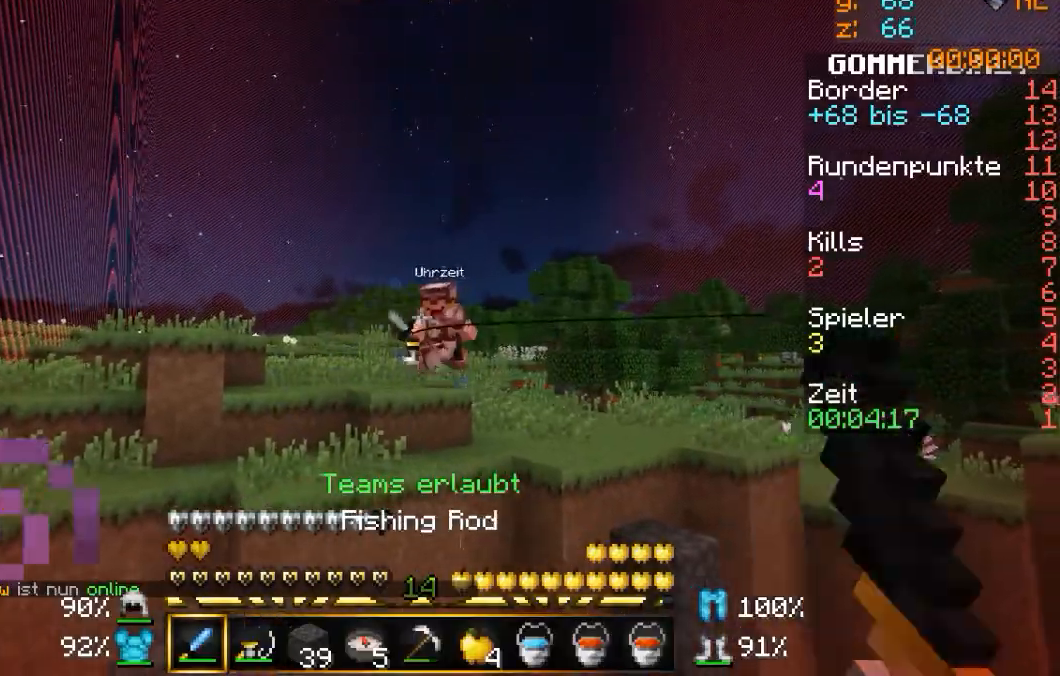
{"keys": ["a"], "mouse": [], "events": [[166, "mouse_right", "down"], [200, "d", "up"], [300, "mouse_right", "up"], [500, "a", "down"]]}
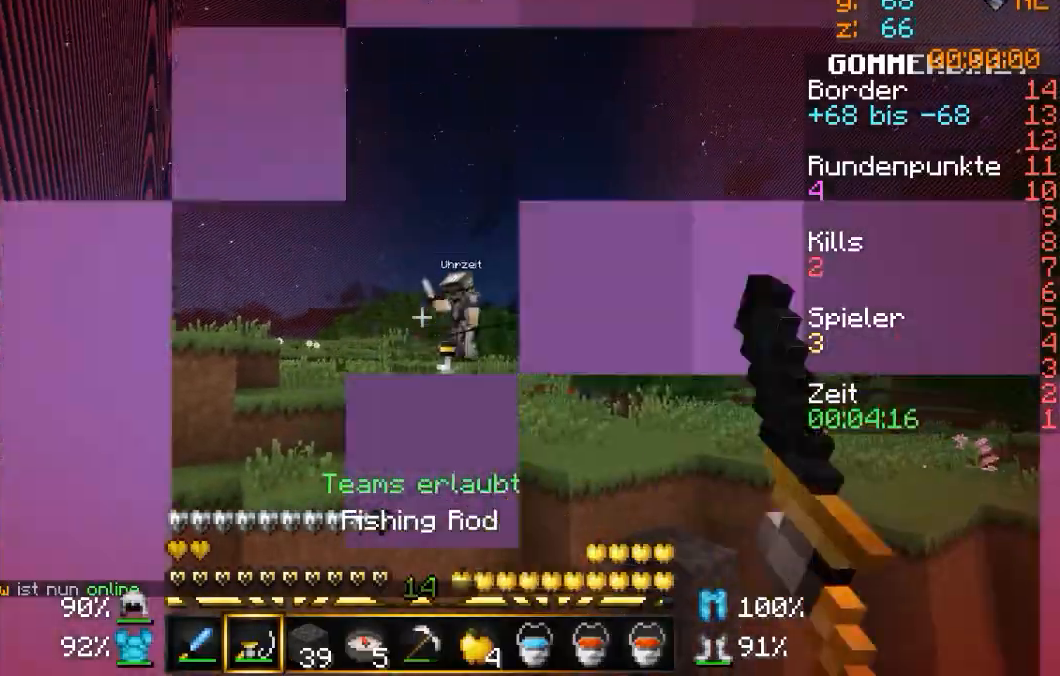
{"keys": ["w"], "mouse": [], "events": [[100, "a", "up"], [200, "mouse_right", "down"], [300, "mouse_right", "up"], [334, "w", "down"]]}
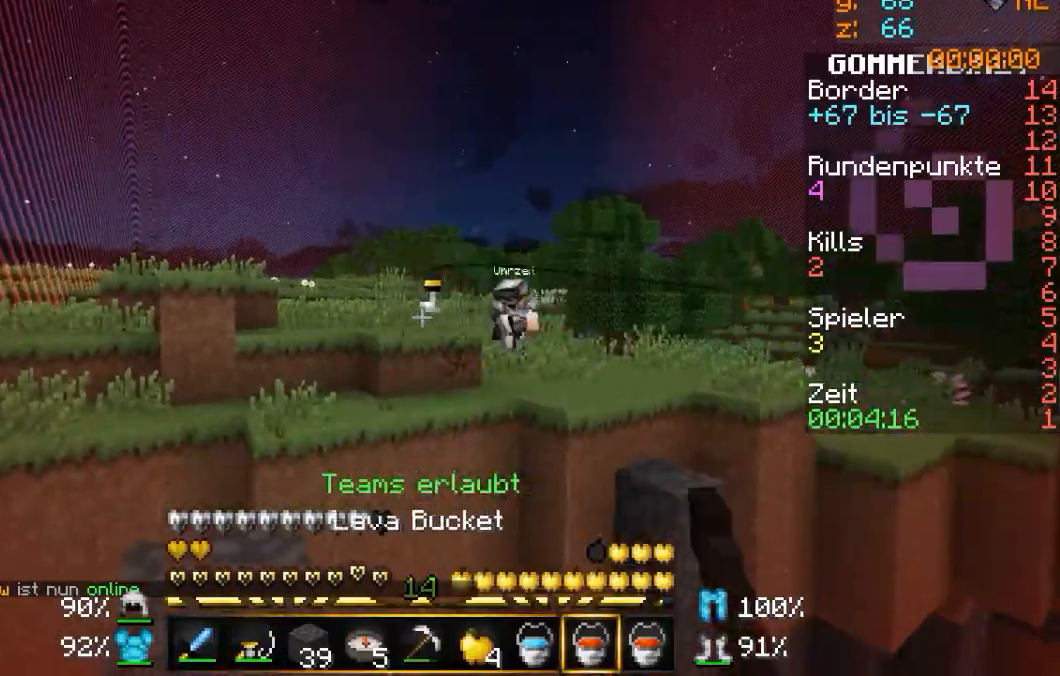
{"keys": [], "mouse": [], "events": [[100, "w", "up"], [133, "a", "down"], [300, "a", "up"]]}
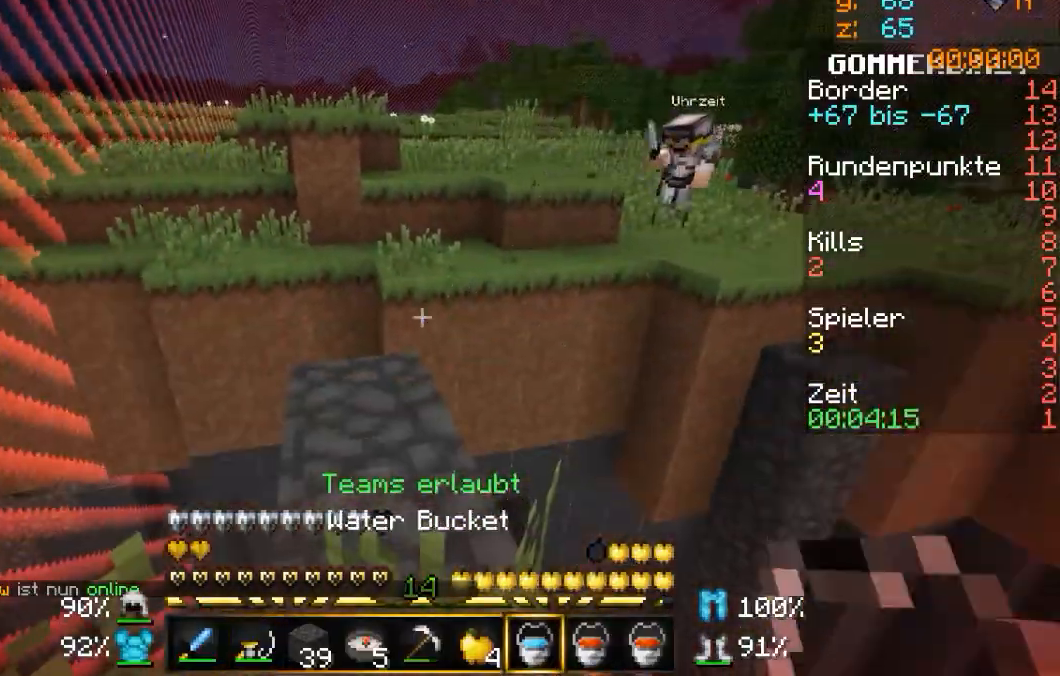
{"keys": ["w"], "mouse": [], "events": [[200, "w", "down"]]}
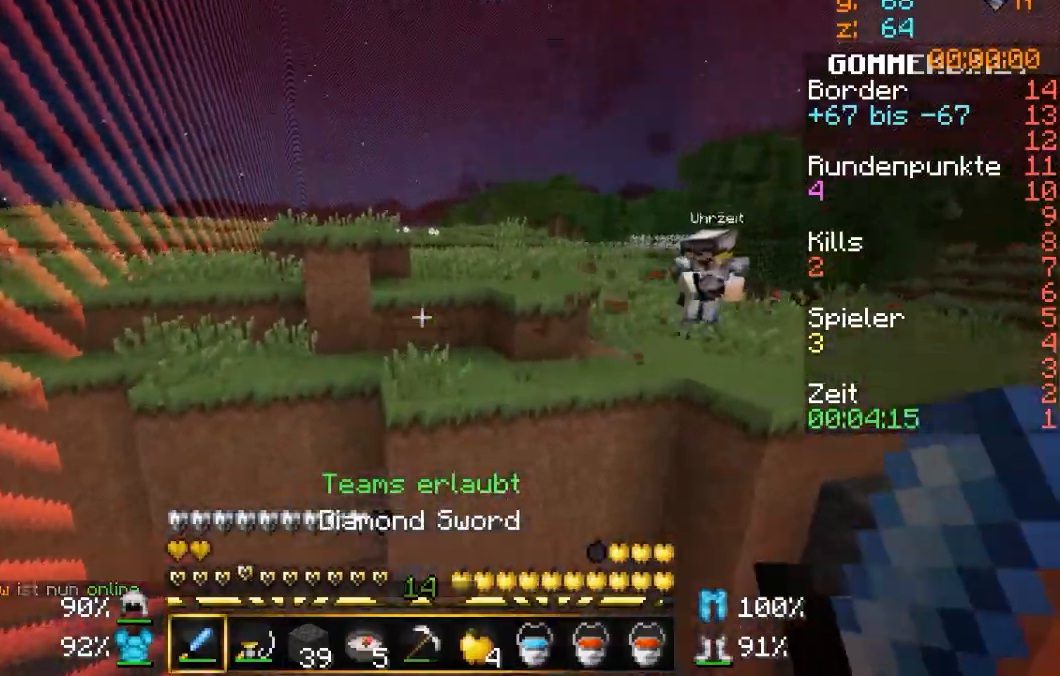
{"keys": ["a", "w"], "mouse": [], "events": [[233, "a", "down"]]}
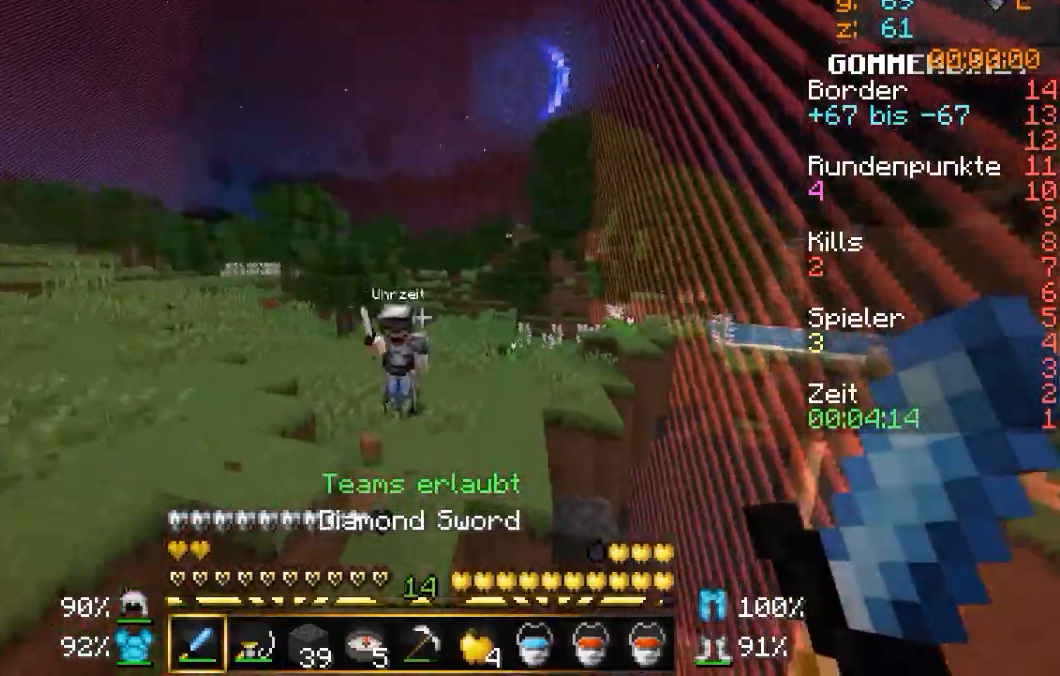
{"keys": ["a", "w"], "mouse": ["left"], "events": [[434, "mouse_left", "down"]]}
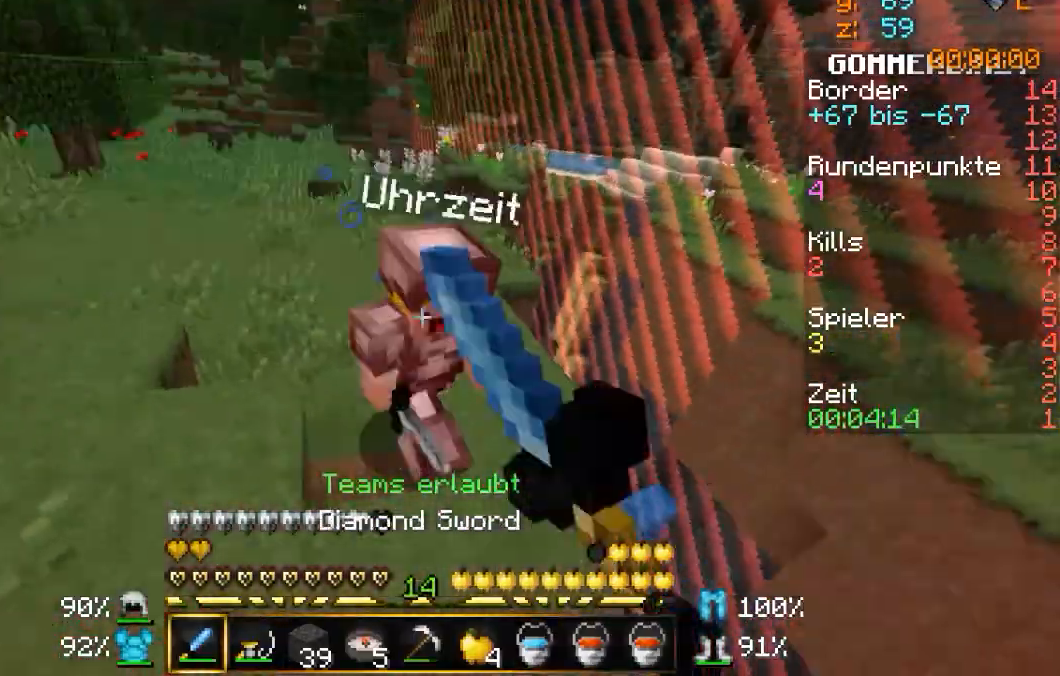
{"keys": ["a", "w"], "mouse": [], "events": [[33, "mouse_left", "up"], [100, "mouse_left", "down"], [133, "mouse_left", "up"], [200, "mouse_left", "down"], [300, "mouse_left", "up"], [333, "mouse_left", "down"], [400, "mouse_left", "up"]]}
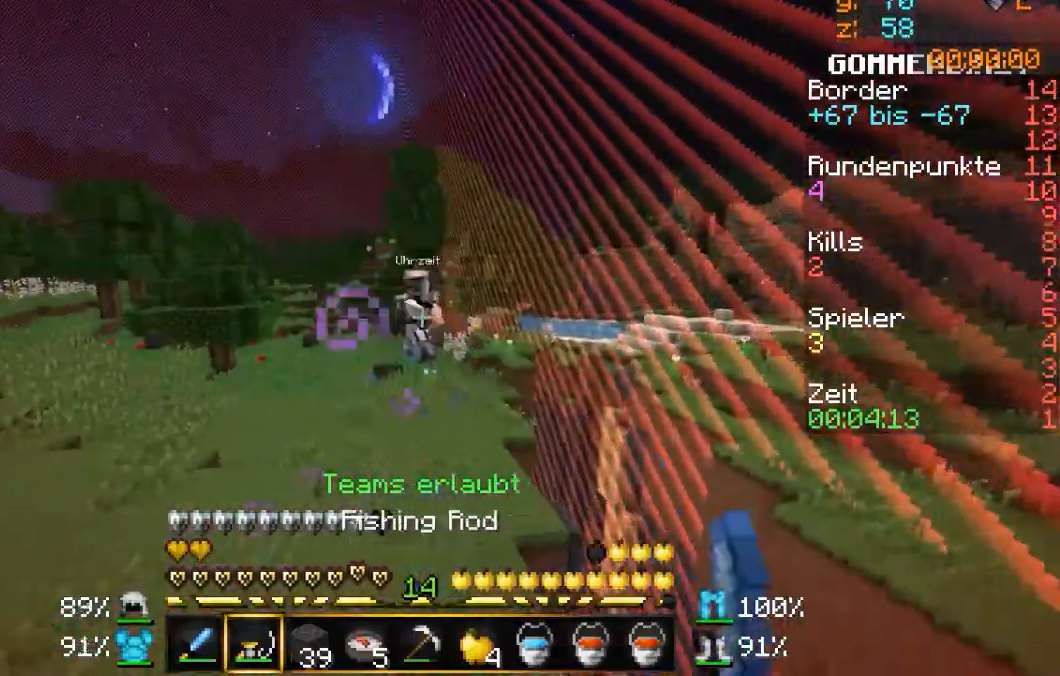
{"keys": ["a", "w"], "mouse": [], "events": [[100, "mouse_right", "down"], [134, "mouse_right", "up"]]}
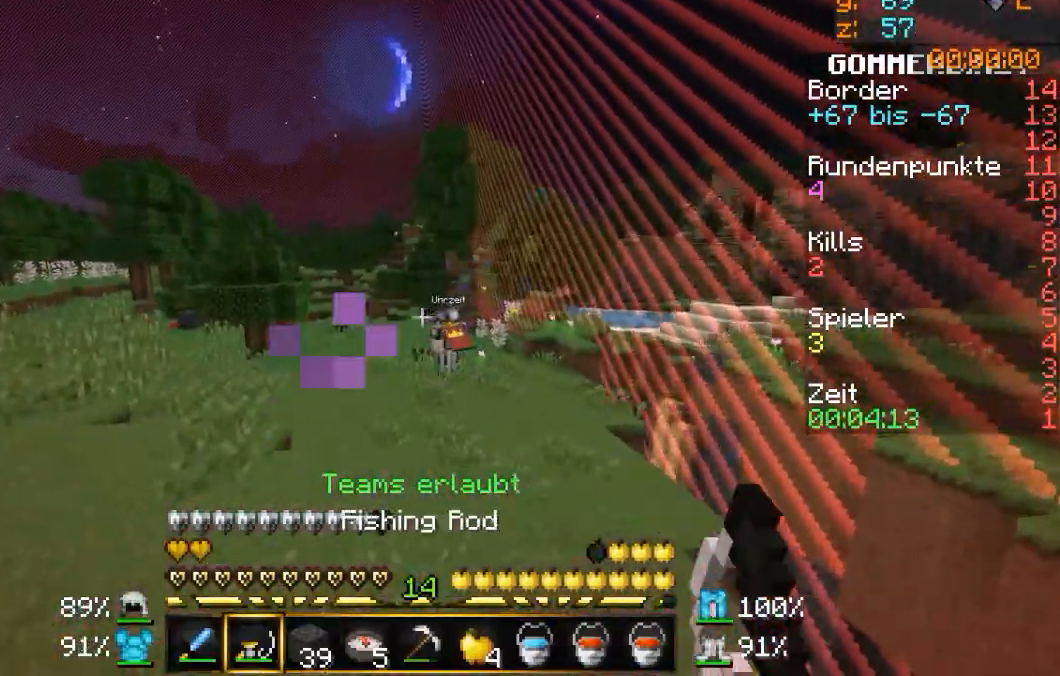
{"keys": ["w"], "mouse": [], "events": [[300, "a", "up"]]}
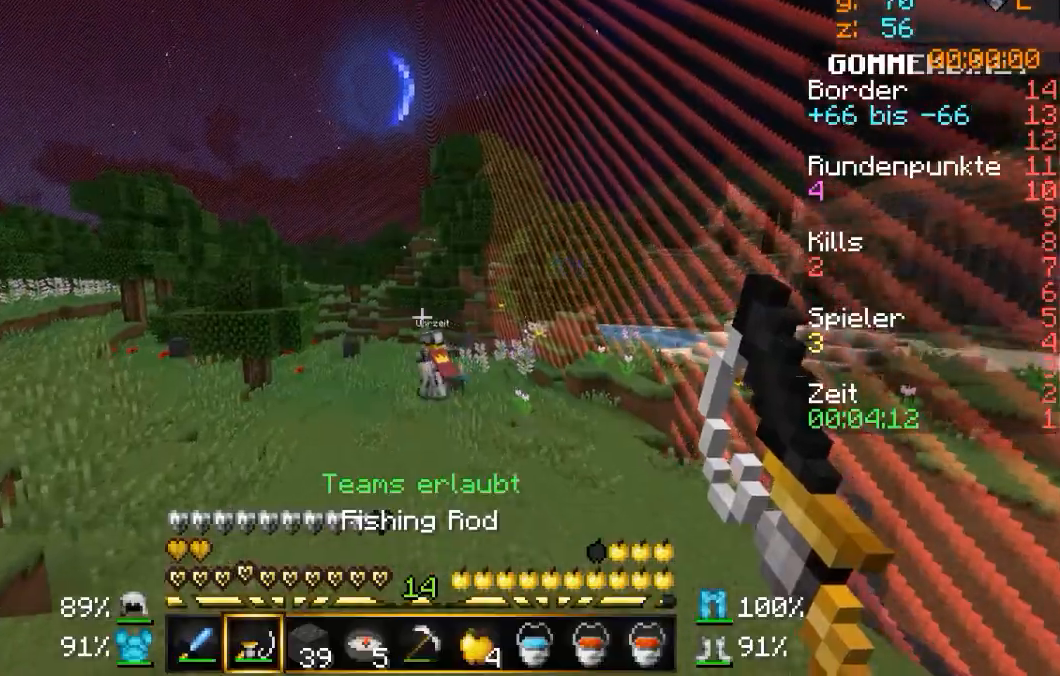
{"keys": ["w"], "mouse": [], "events": [[134, "a", "down"], [334, "a", "up"]]}
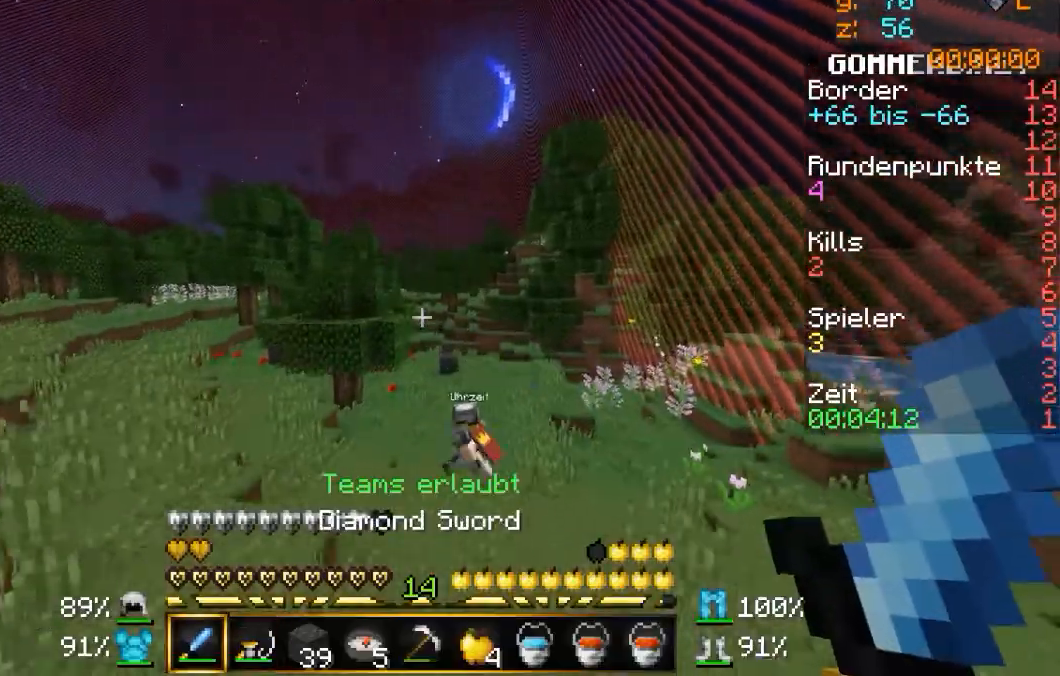
{"keys": ["a", "w"], "mouse": [], "events": [[200, "a", "down"]]}
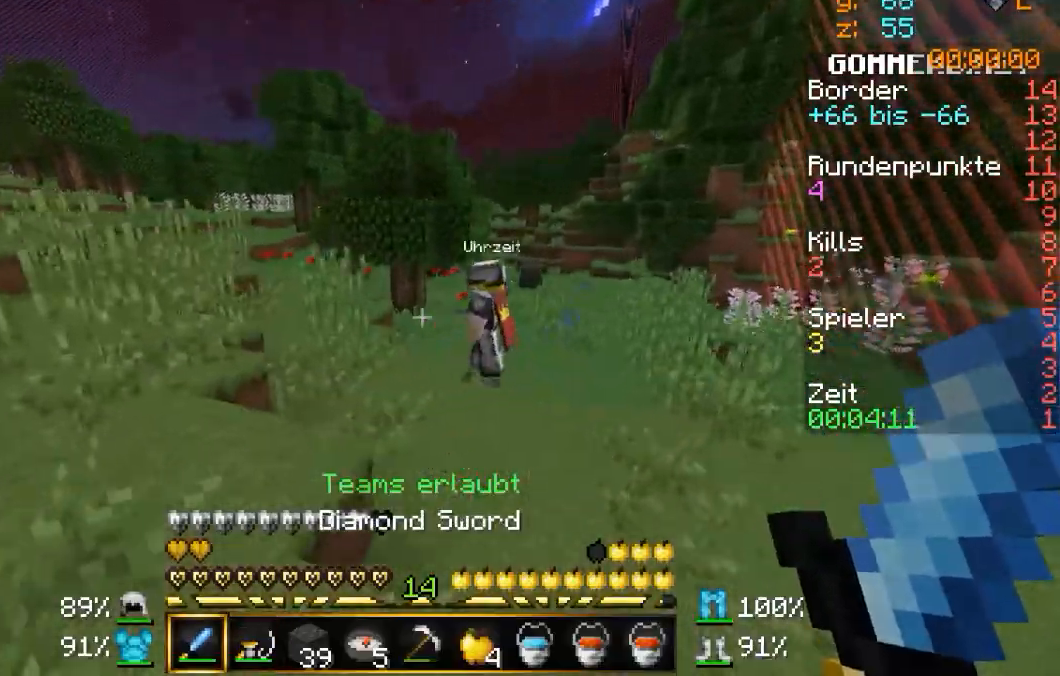
{"keys": ["a", "w"], "mouse": [], "events": [[100, "a", "up"], [367, "a", "down"]]}
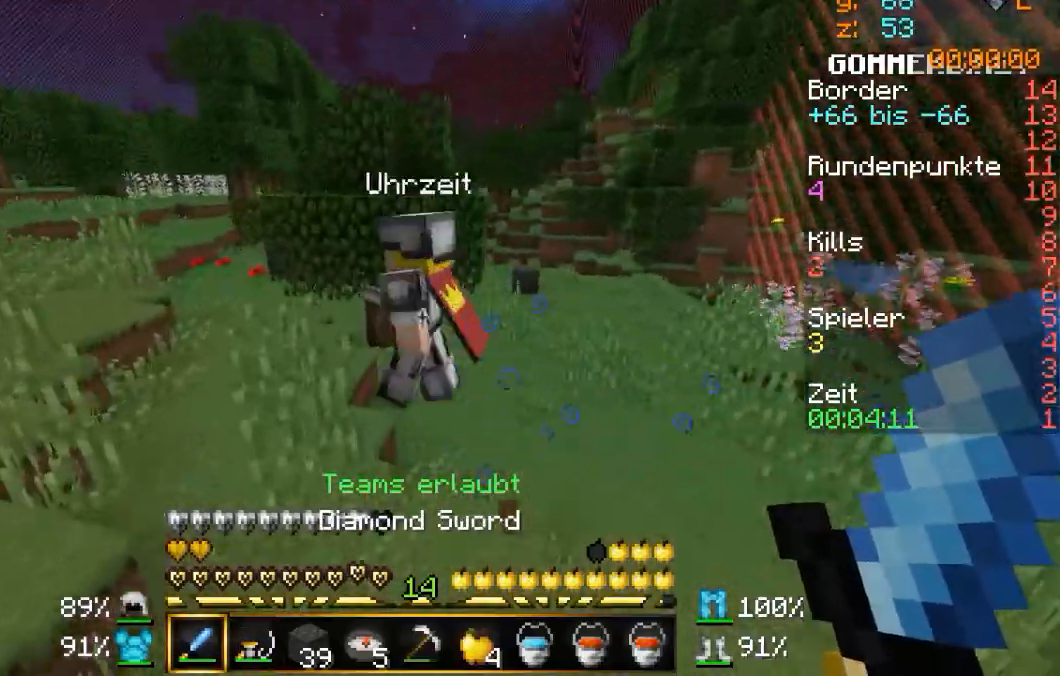
{"keys": ["w"], "mouse": [], "events": [[100, "mouse_left", "down"], [133, "mouse_left", "up"], [200, "mouse_left", "down"], [233, "mouse_left", "up"], [267, "mouse_left", "down"], [367, "mouse_left", "up"], [433, "mouse_left", "down"], [467, "a", "up"], [467, "mouse_left", "up"]]}
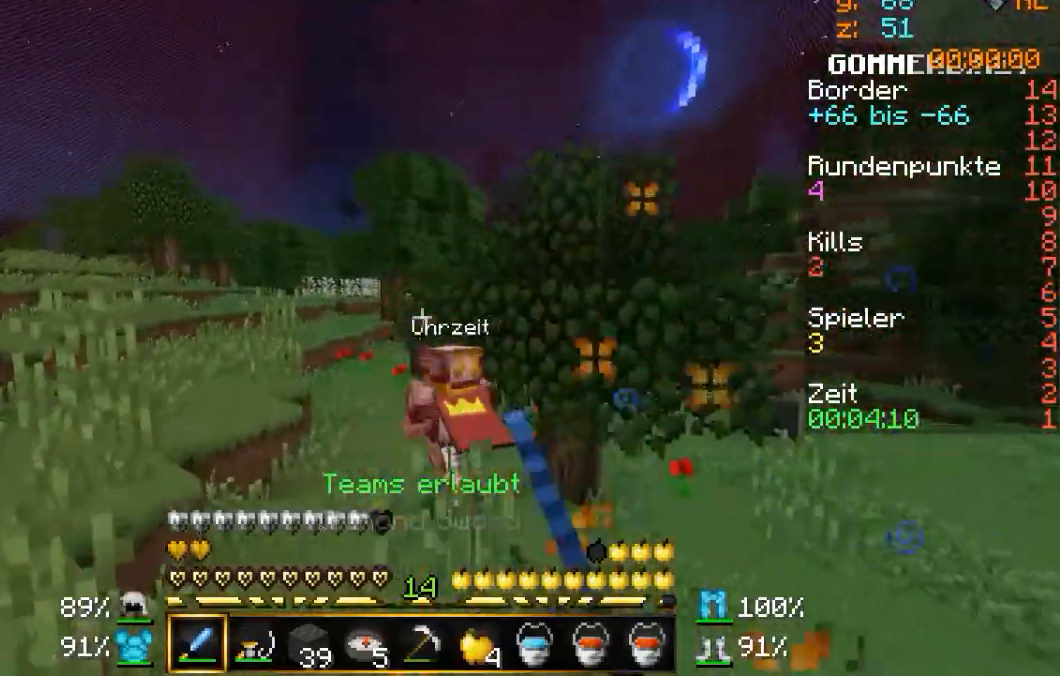
{"keys": ["w"], "mouse": [], "events": [[134, "a", "down"], [134, "mouse_left", "down"], [167, "mouse_left", "up"], [367, "a", "up"]]}
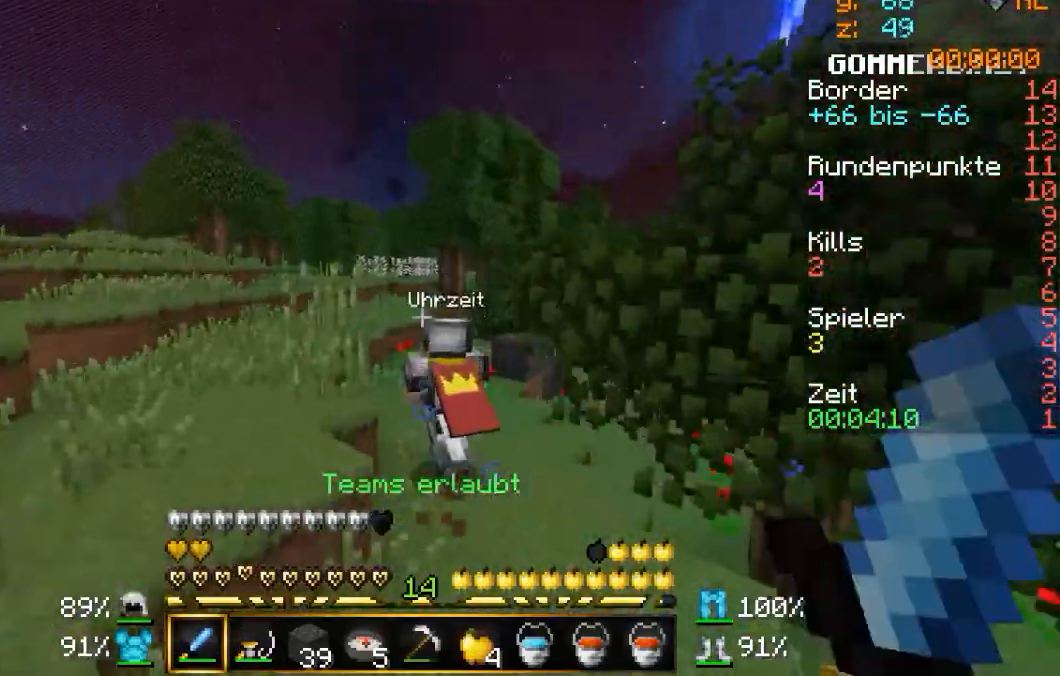
{"keys": ["w"], "mouse": [], "events": [[66, "d", "down"], [267, "d", "up"], [267, "mouse_left", "down"], [333, "mouse_left", "up"]]}
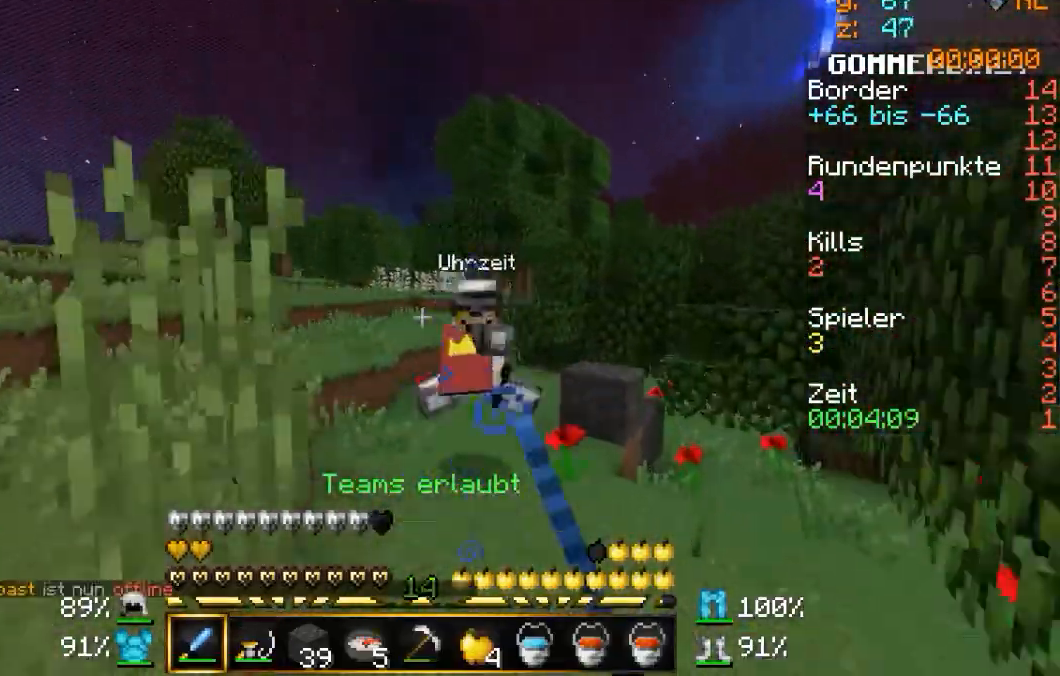
{"keys": ["w"], "mouse": [], "events": [[367, "mouse_left", "down"], [434, "mouse_left", "up"]]}
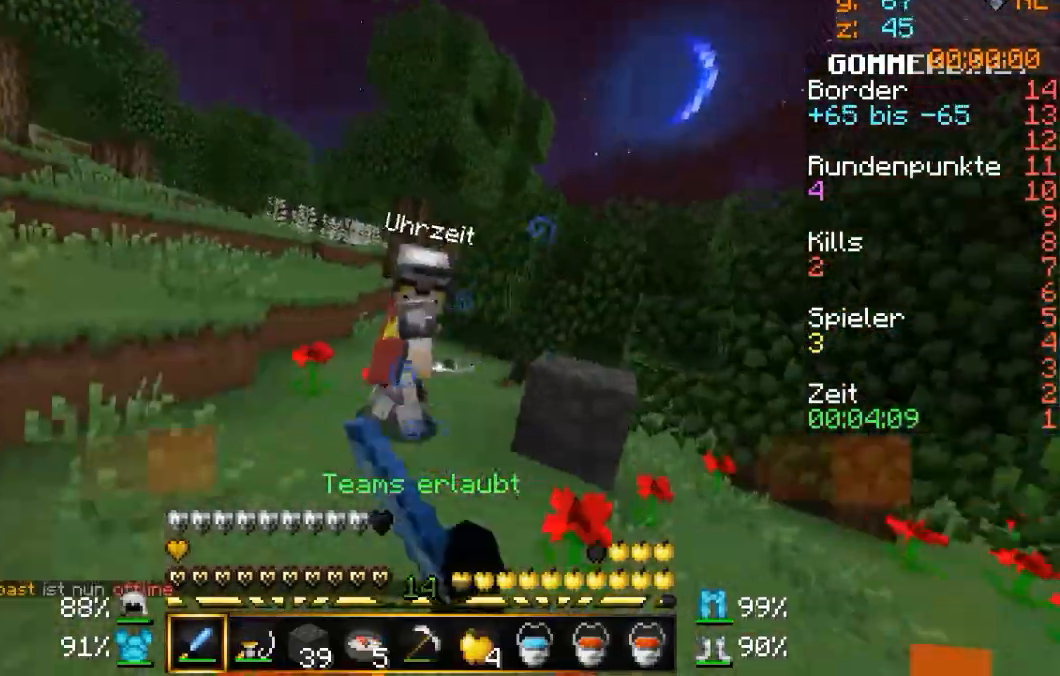
{"keys": ["w"], "mouse": [], "events": [[33, "mouse_left", "down"], [66, "mouse_left", "up"], [133, "mouse_left", "down"], [233, "mouse_left", "up"], [267, "mouse_left", "down"], [367, "mouse_left", "up"]]}
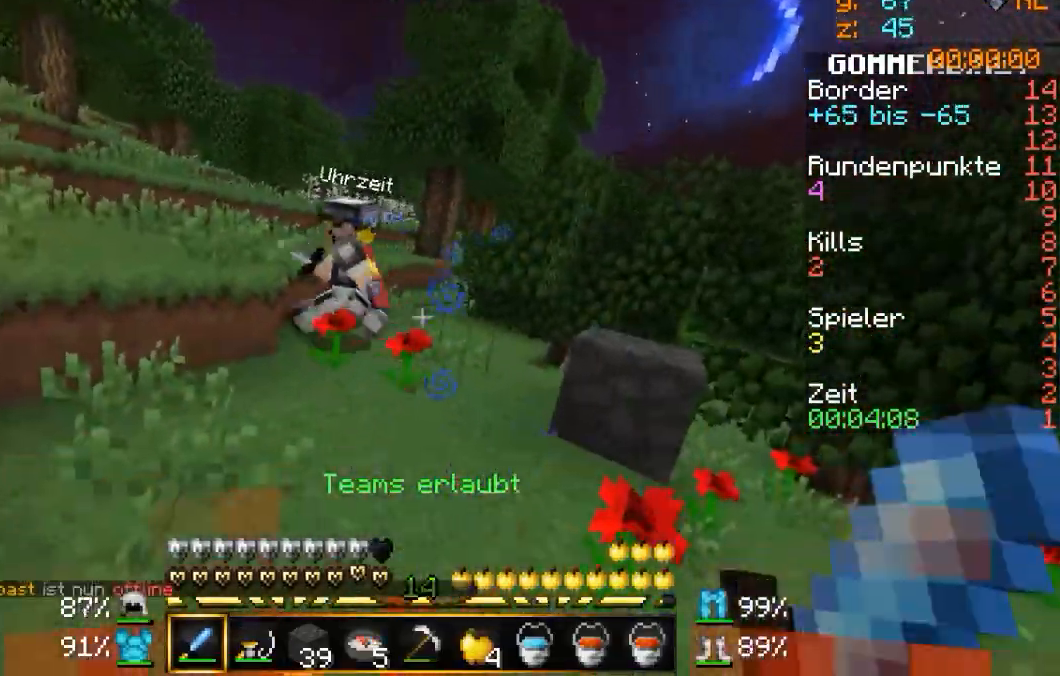
{"keys": ["d", "w"], "mouse": ["right"], "events": [[501, "d", "down"], [501, "mouse_right", "down"]]}
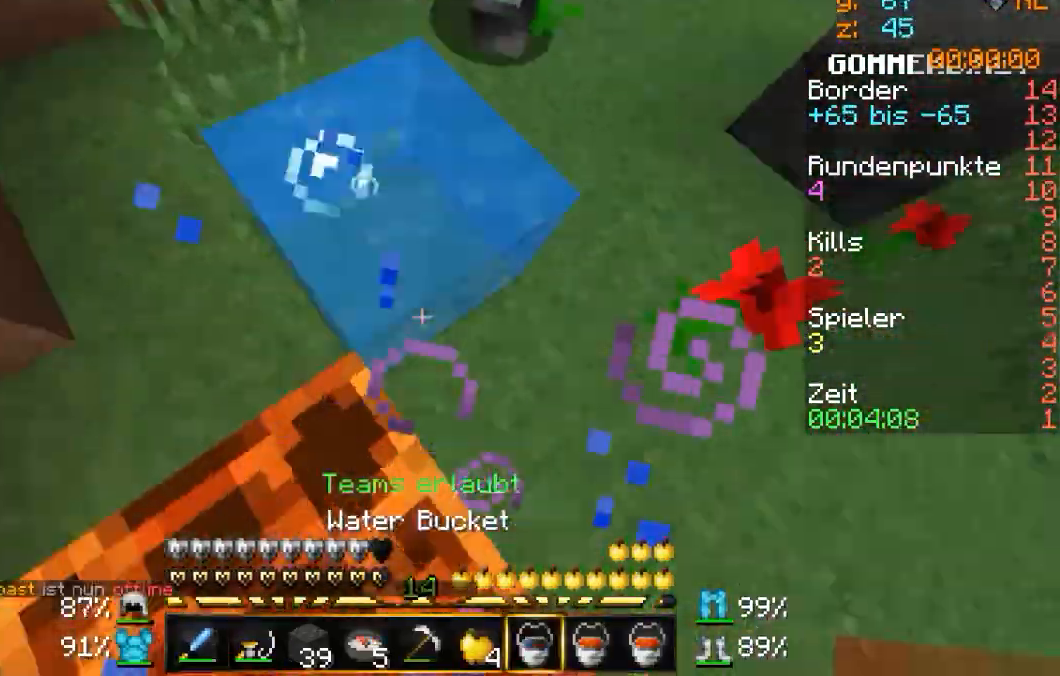
{"keys": ["w"], "mouse": [], "events": [[66, "mouse_right", "up"], [133, "d", "up"], [300, "mouse_right", "down"], [333, "mouse_right", "up"]]}
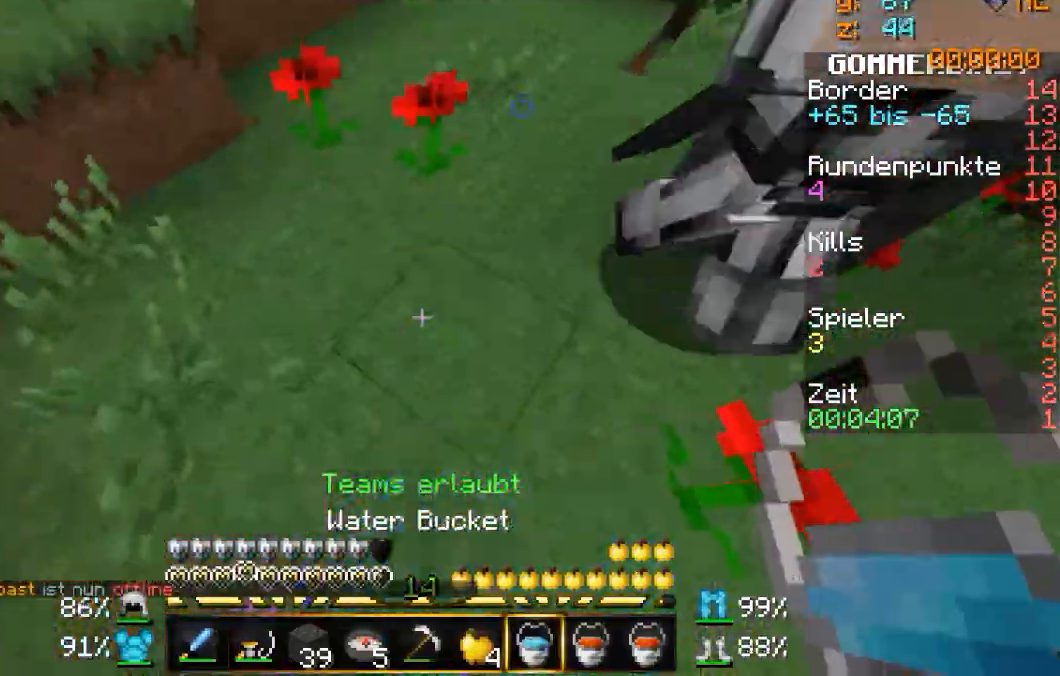
{"keys": ["a", "w"], "mouse": [], "events": [[167, "mouse_left", "down"], [334, "mouse_left", "up"], [367, "d", "down"], [367, "mouse_left", "down"], [434, "d", "up"], [467, "a", "down"], [467, "mouse_left", "up"]]}